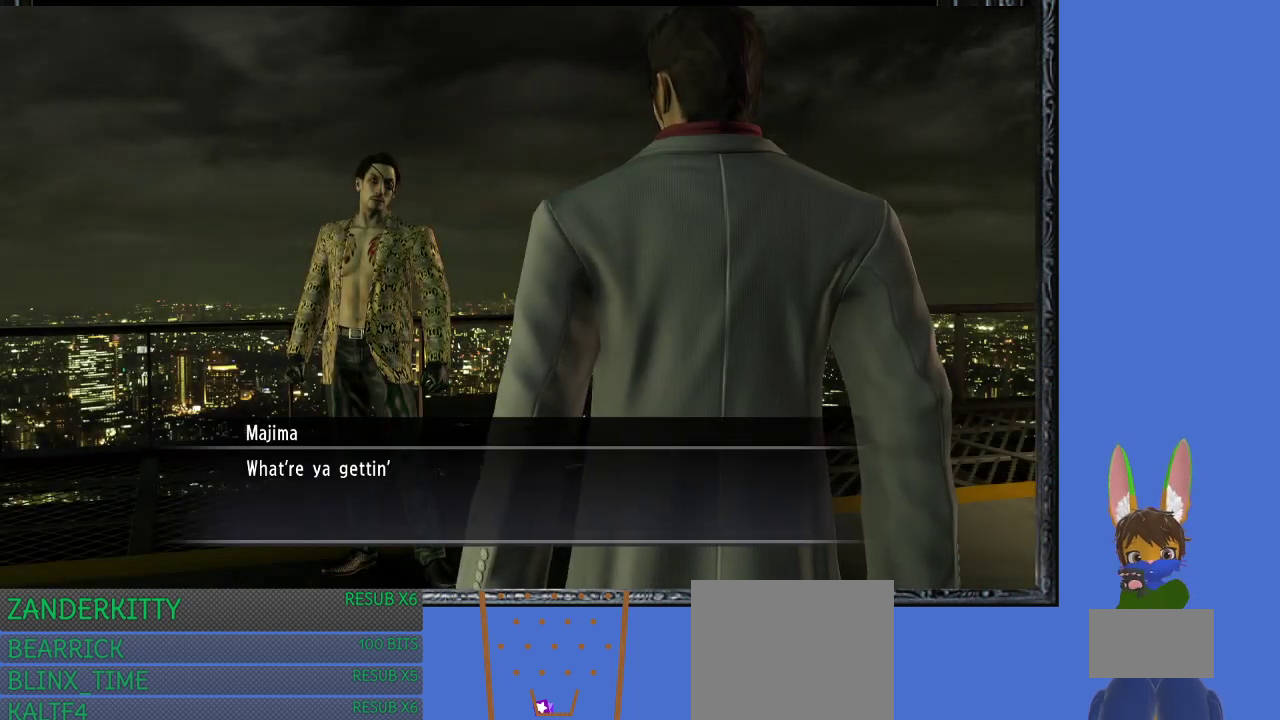
Gameplay with a controller (PlayStation layout); each line is a JSON object with the inputs held at the frame after it. "events" lists button and stick changes between this image and that frame as [ms after this image, input, new state], when the widget could be followed in between.
{"buttons": ["CROSS"], "left_stick": "center", "right_stick": "center", "events": [[367, "CROSS", "down"]]}
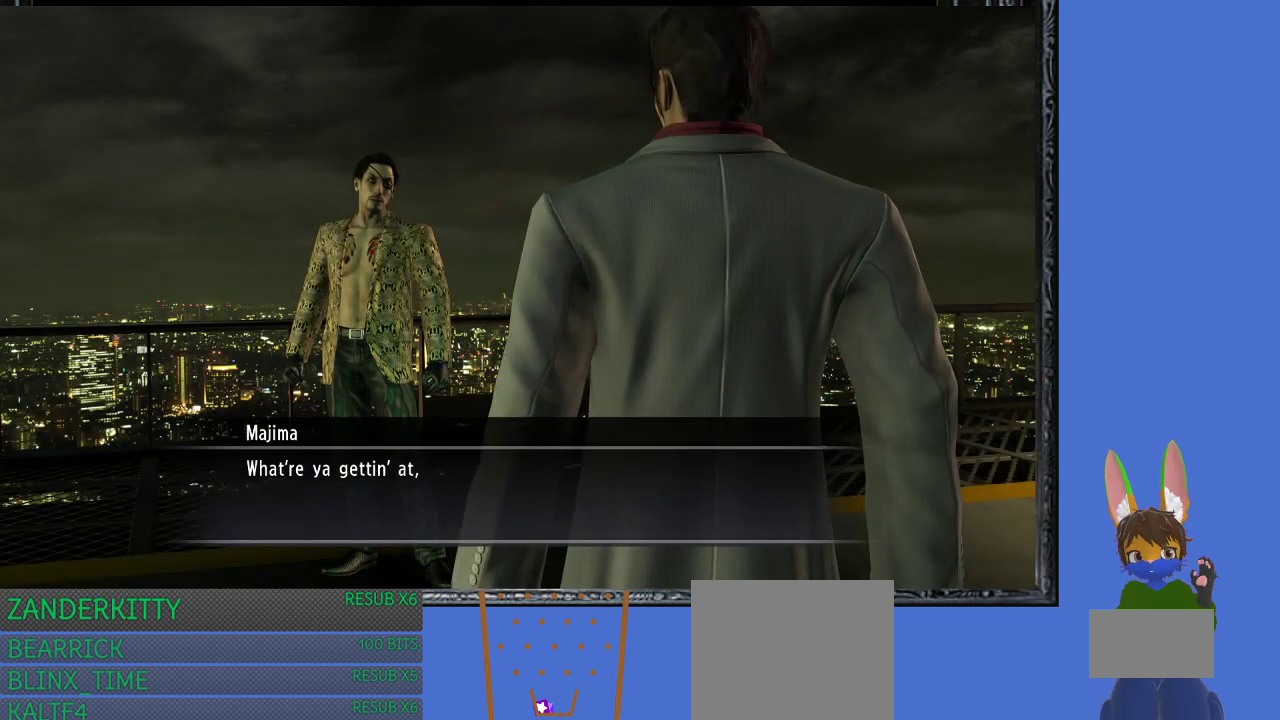
{"buttons": [], "left_stick": "center", "right_stick": "center", "events": [[33, "CROSS", "up"]]}
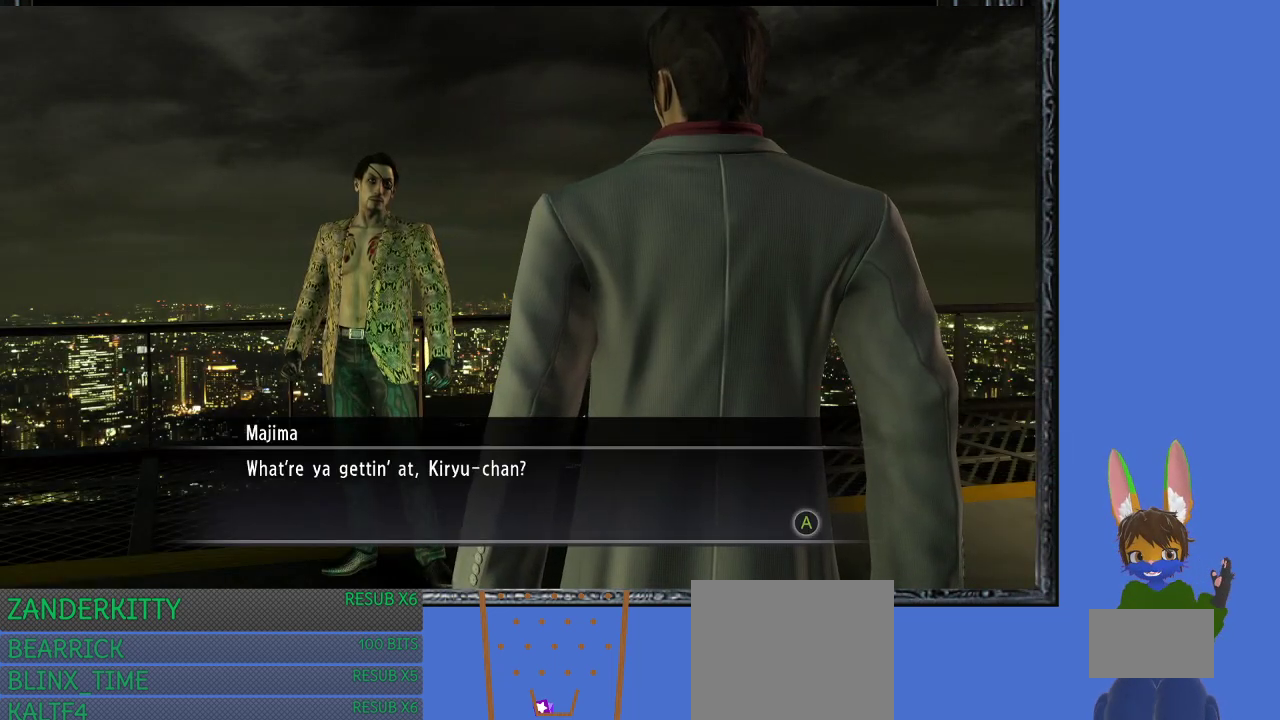
{"buttons": [], "left_stick": "center", "right_stick": "center", "events": [[200, "CROSS", "down"], [333, "CROSS", "up"]]}
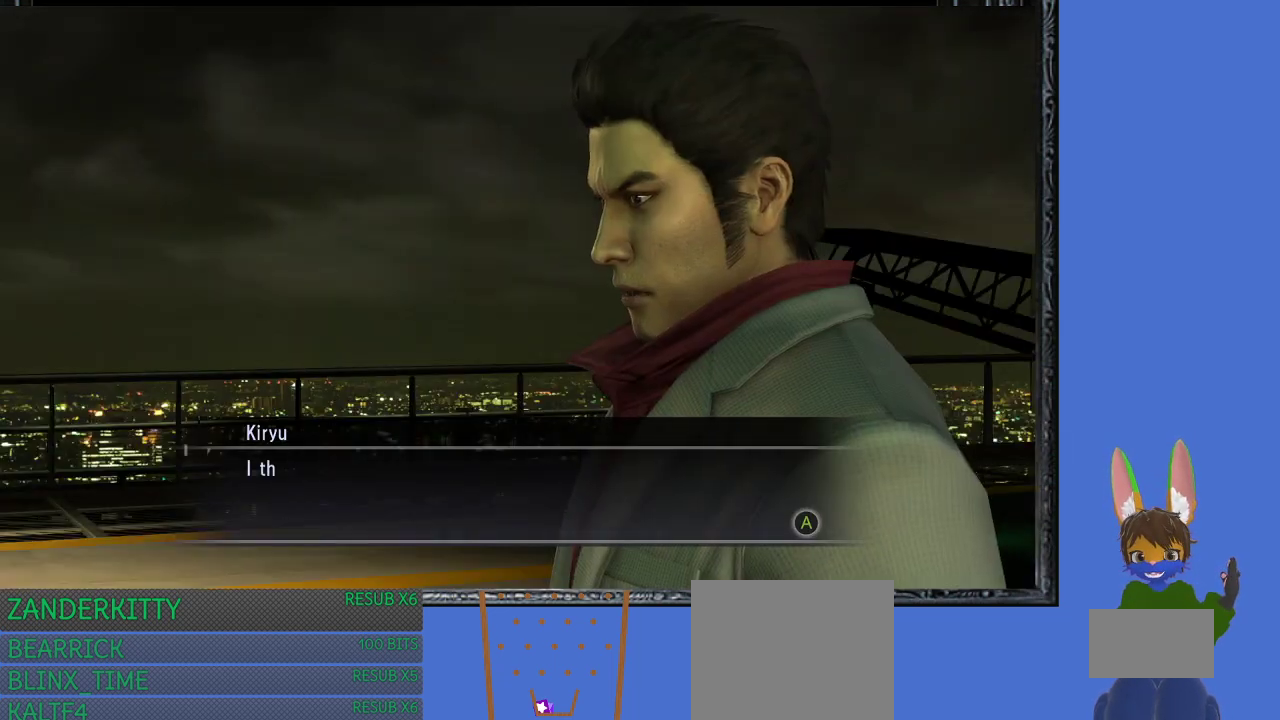
{"buttons": [], "left_stick": "center", "right_stick": "center", "events": [[33, "CROSS", "down"], [167, "CROSS", "up"]]}
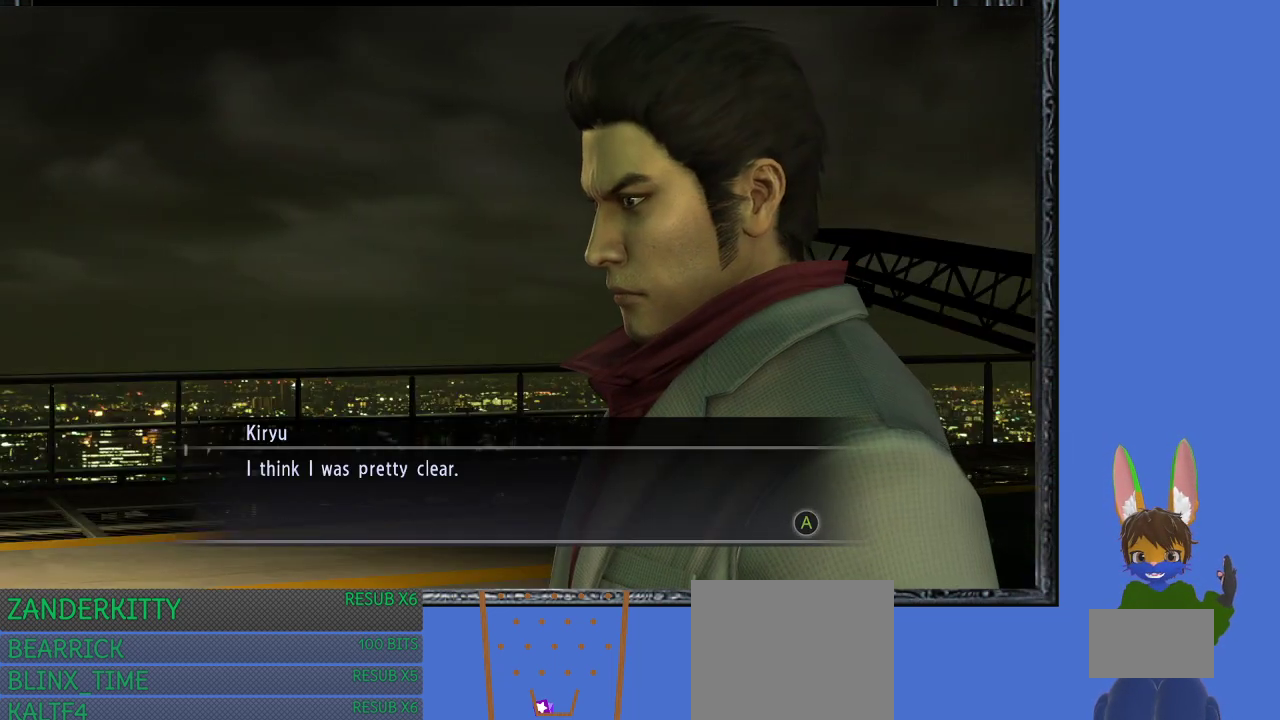
{"buttons": [], "left_stick": "center", "right_stick": "center", "events": []}
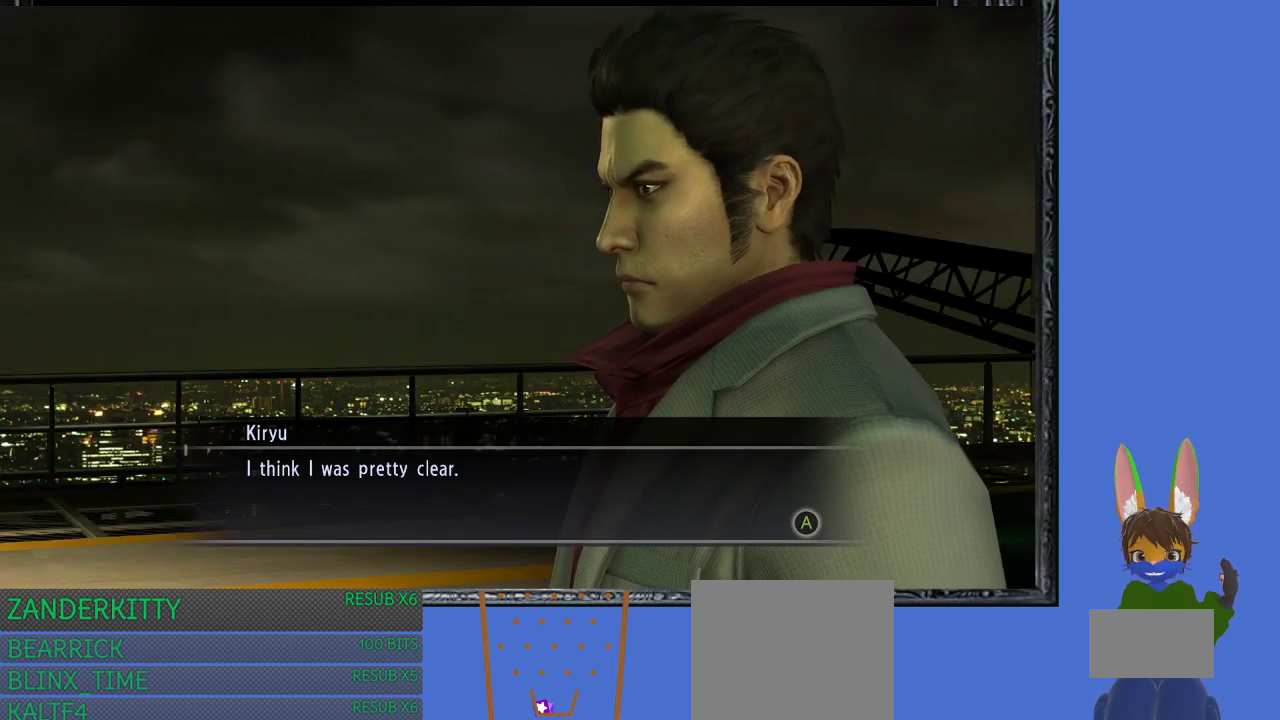
{"buttons": ["CROSS"], "left_stick": "center", "right_stick": "center", "events": [[267, "CROSS", "down"], [400, "CROSS", "up"], [500, "CROSS", "down"]]}
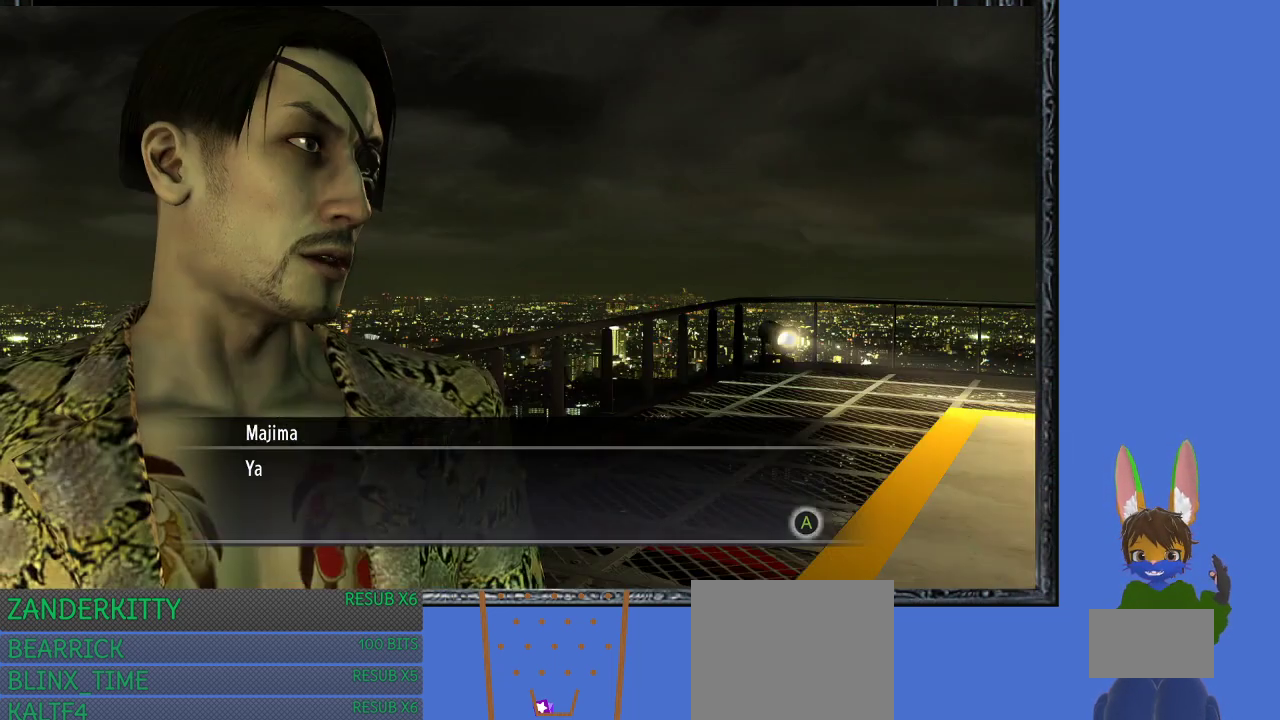
{"buttons": [], "left_stick": "center", "right_stick": "center", "events": [[100, "CROSS", "up"]]}
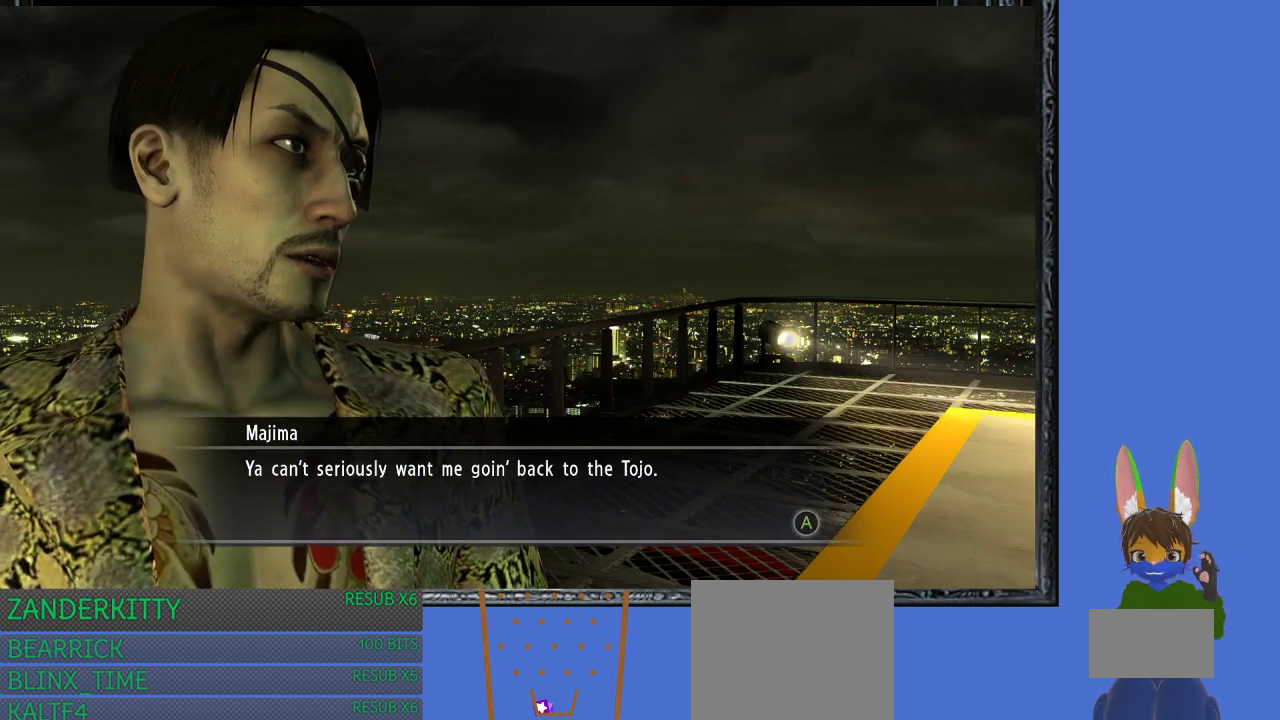
{"buttons": [], "left_stick": "center", "right_stick": "center", "events": []}
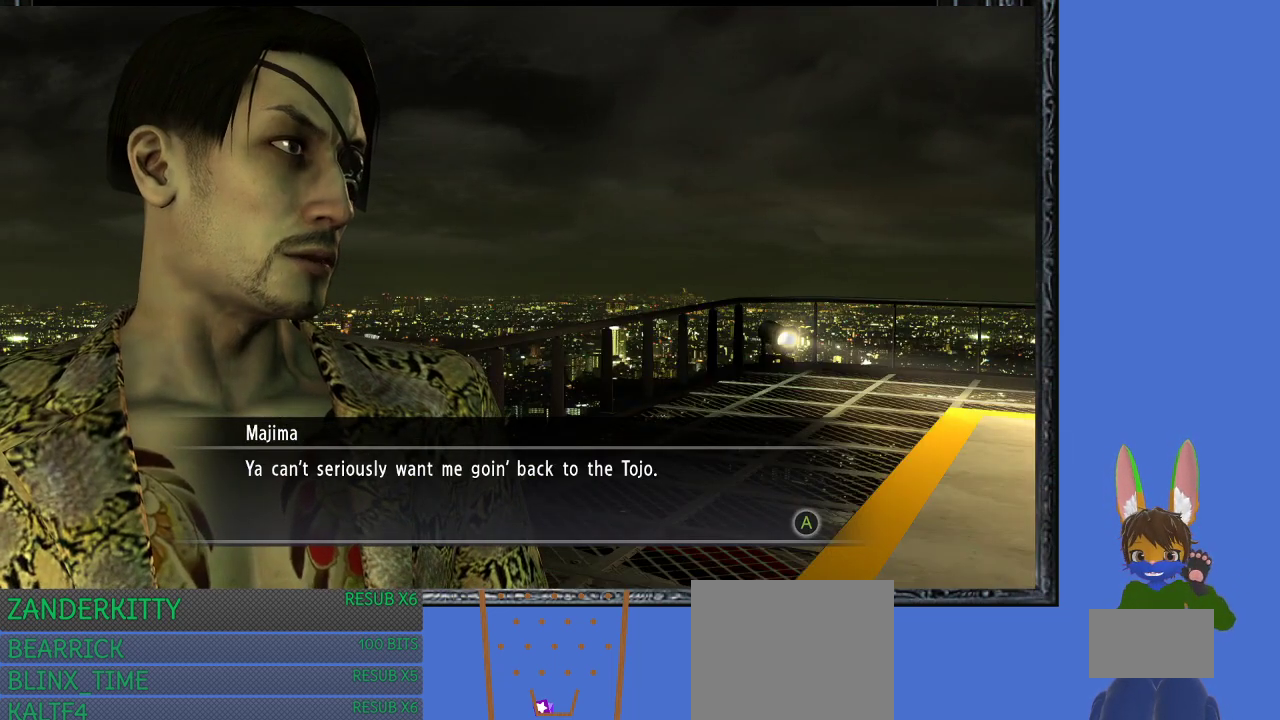
{"buttons": [], "left_stick": "center", "right_stick": "center", "events": []}
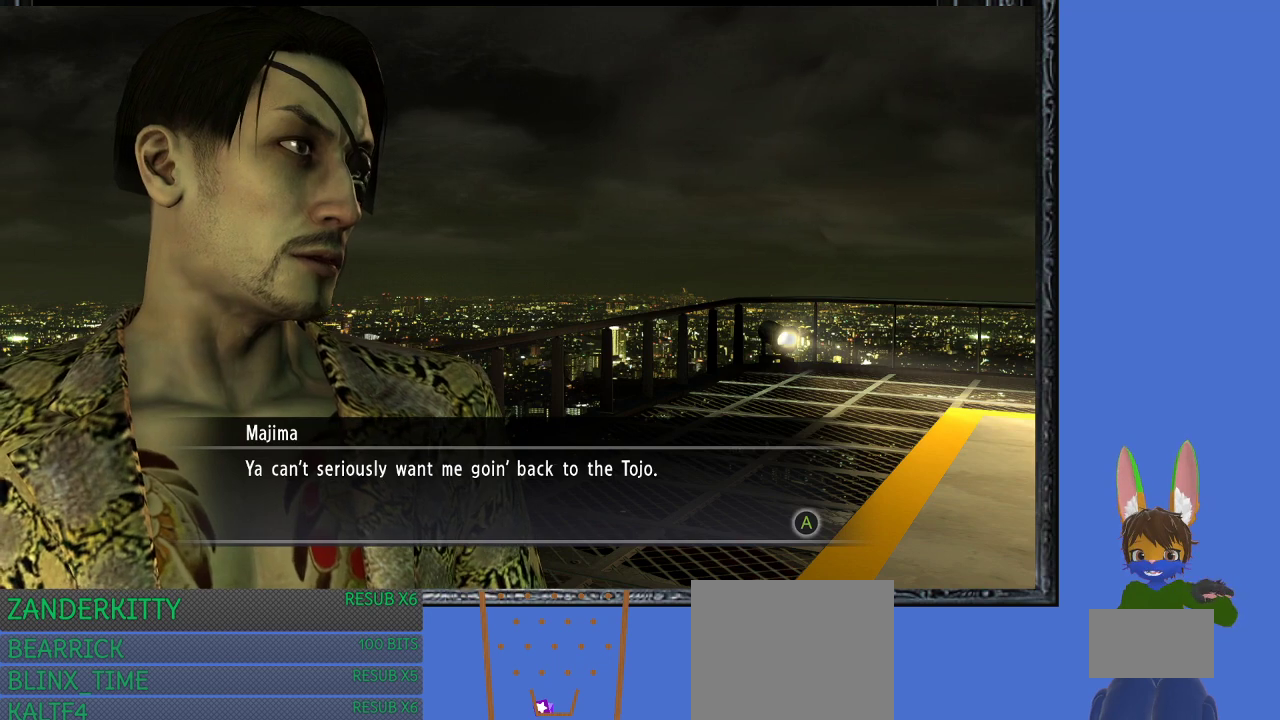
{"buttons": [], "left_stick": "center", "right_stick": "center", "events": []}
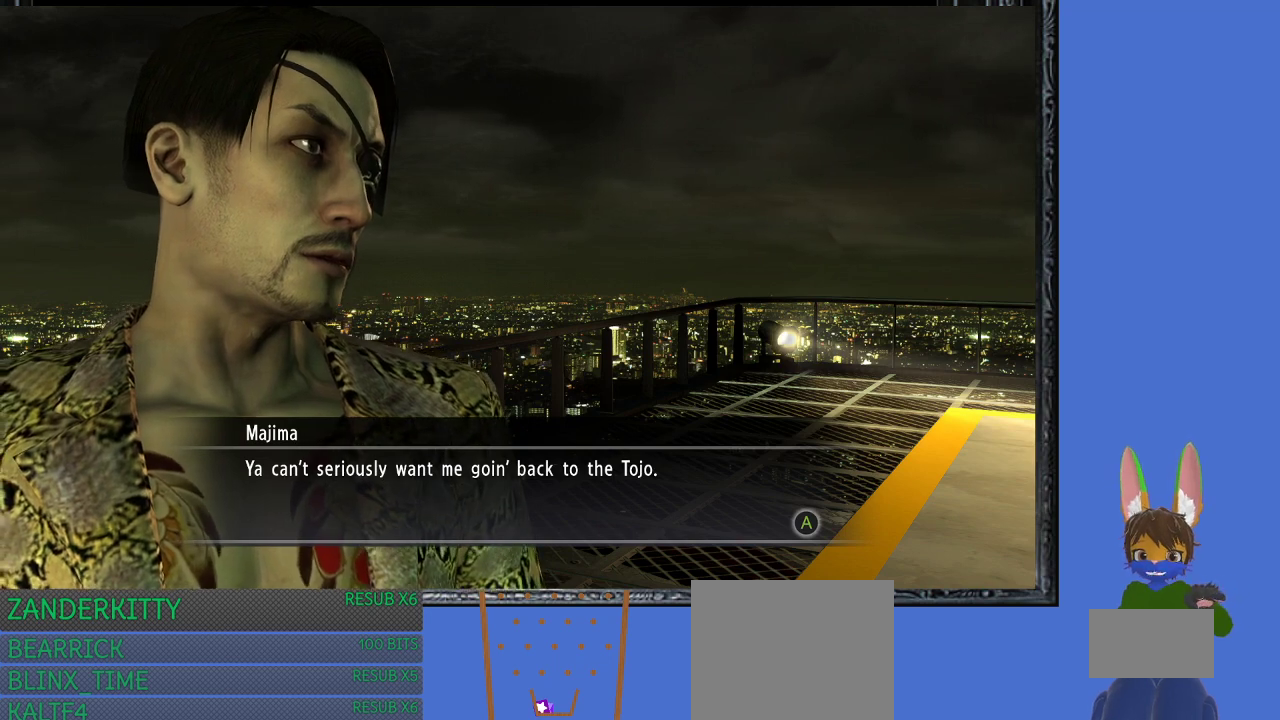
{"buttons": ["CROSS"], "left_stick": "center", "right_stick": "center", "events": [[133, "CROSS", "down"], [267, "CROSS", "up"], [467, "CROSS", "down"]]}
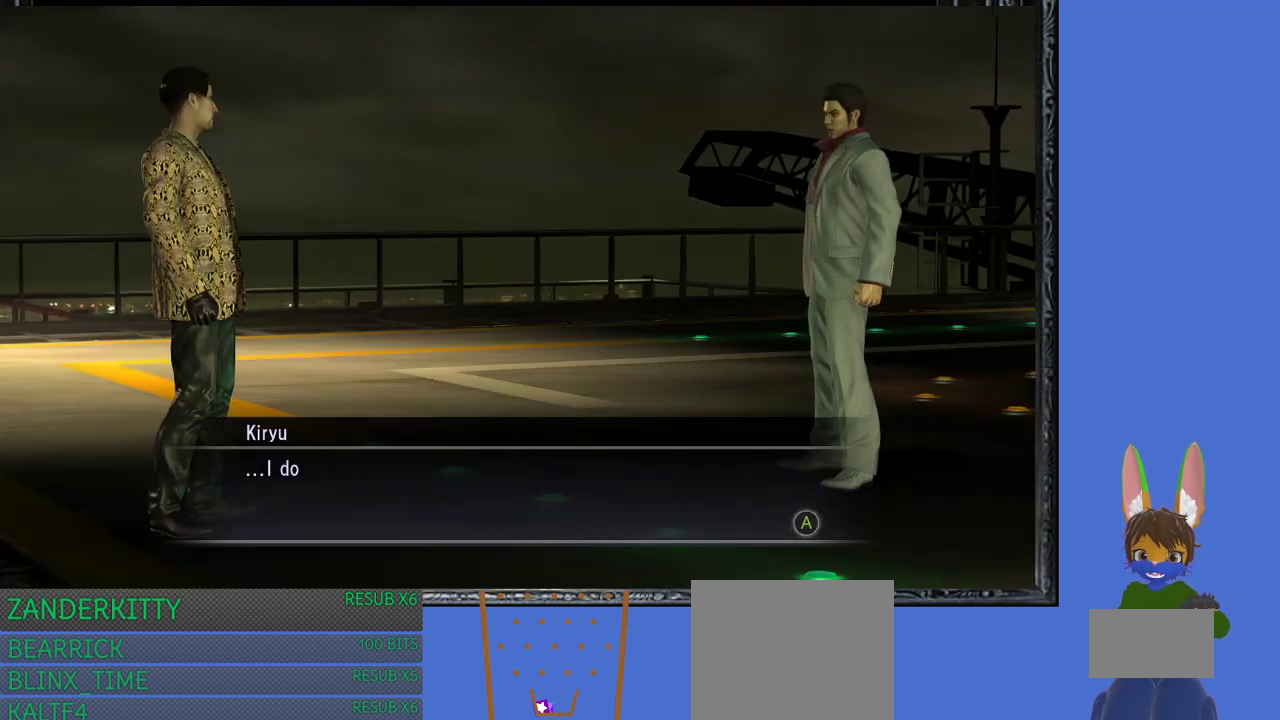
{"buttons": [], "left_stick": "center", "right_stick": "center", "events": [[100, "CROSS", "up"]]}
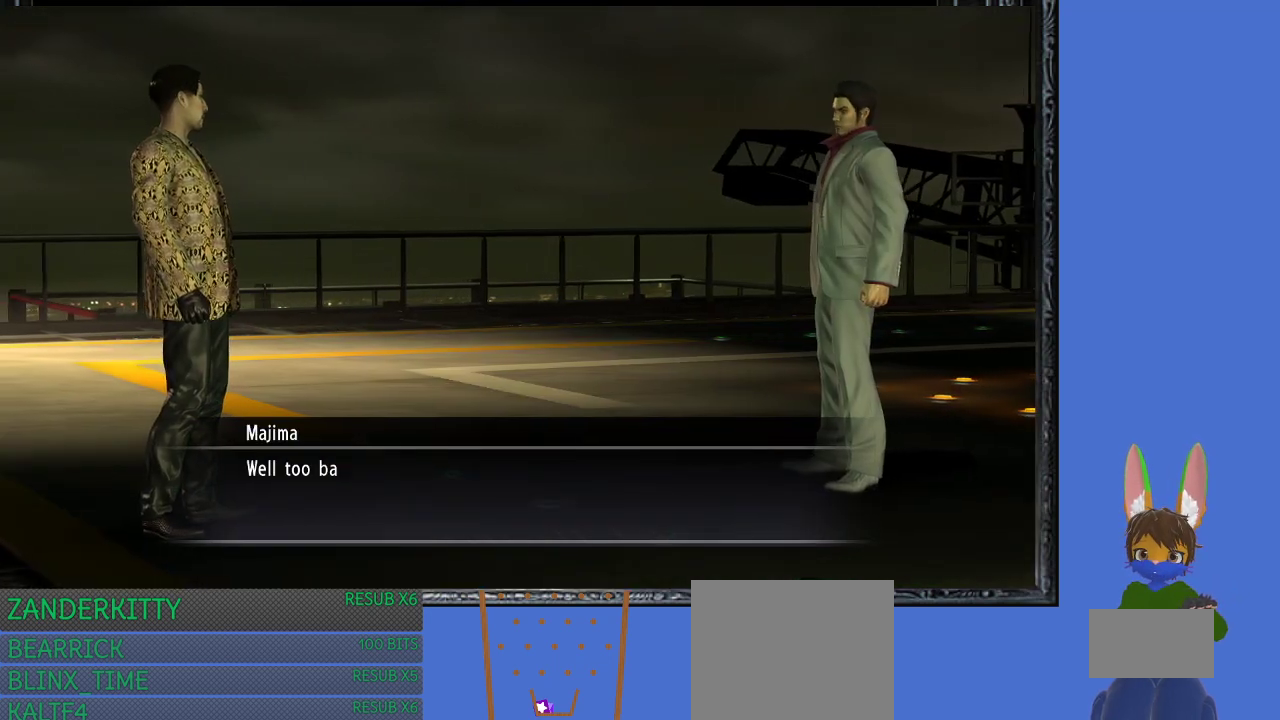
{"buttons": [], "left_stick": "center", "right_stick": "center", "events": [[200, "CROSS", "down"], [333, "CROSS", "up"]]}
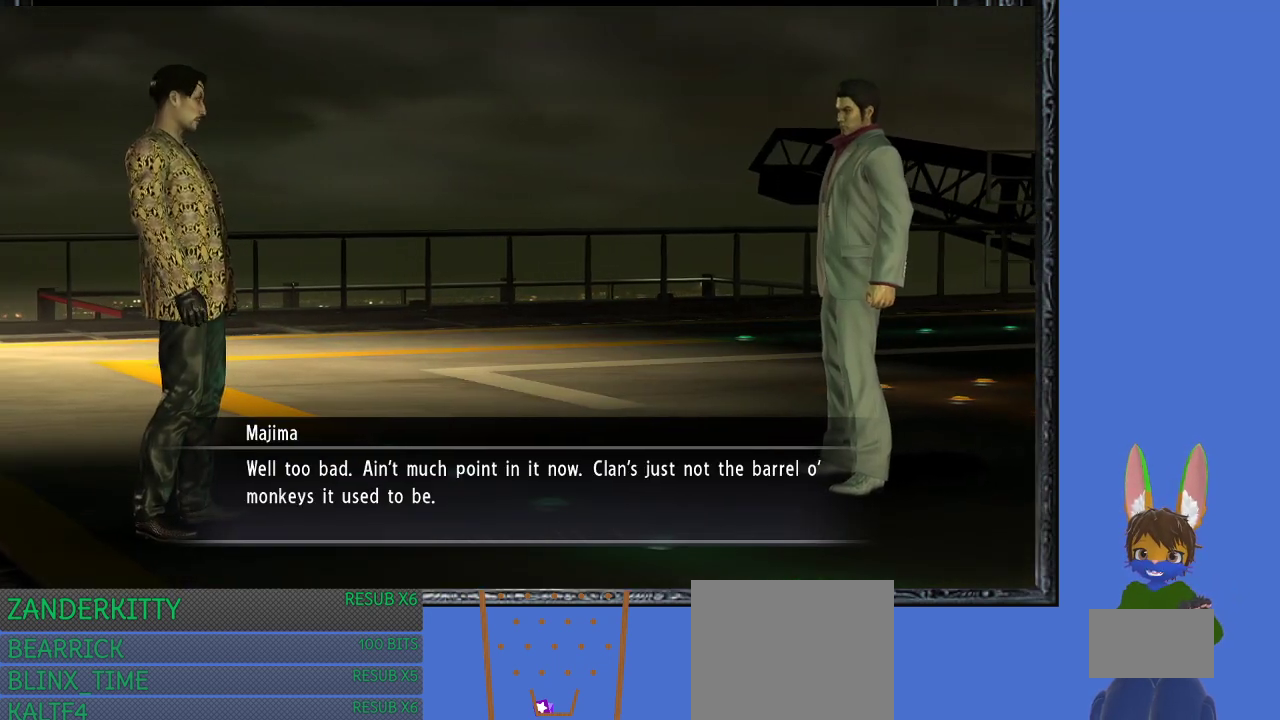
{"buttons": [], "left_stick": "center", "right_stick": "center", "events": []}
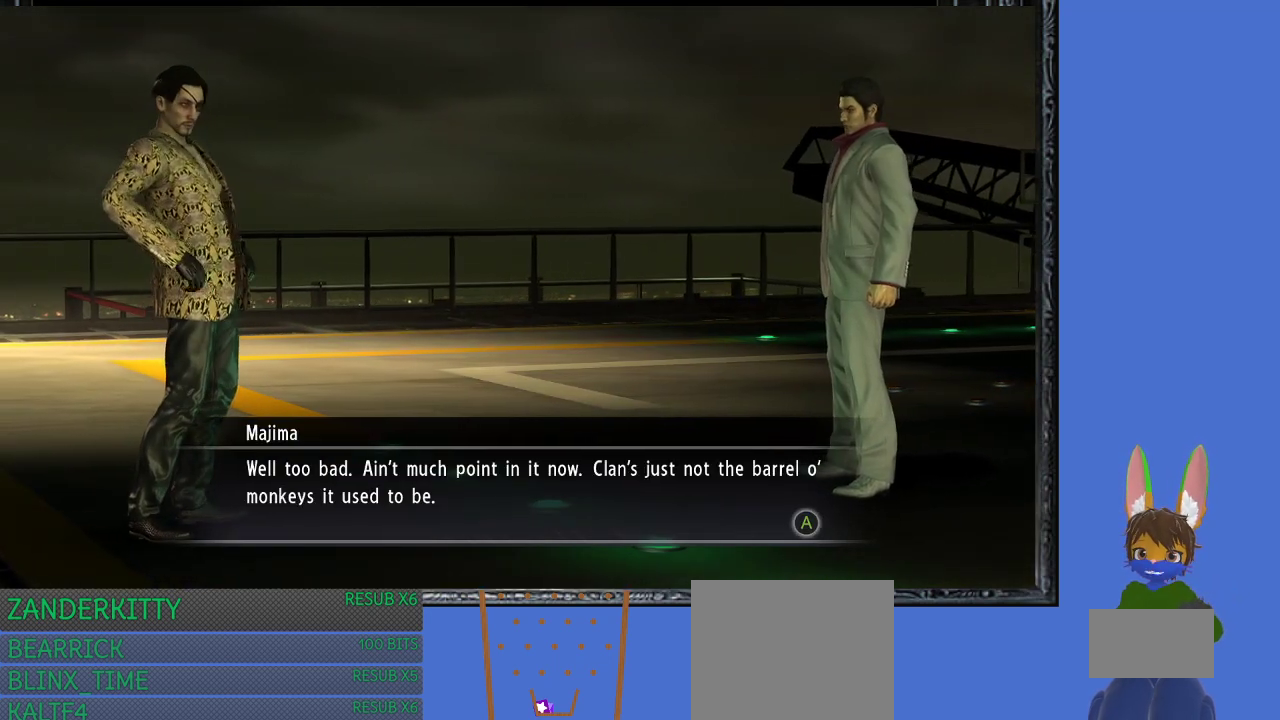
{"buttons": [], "left_stick": "center", "right_stick": "center", "events": []}
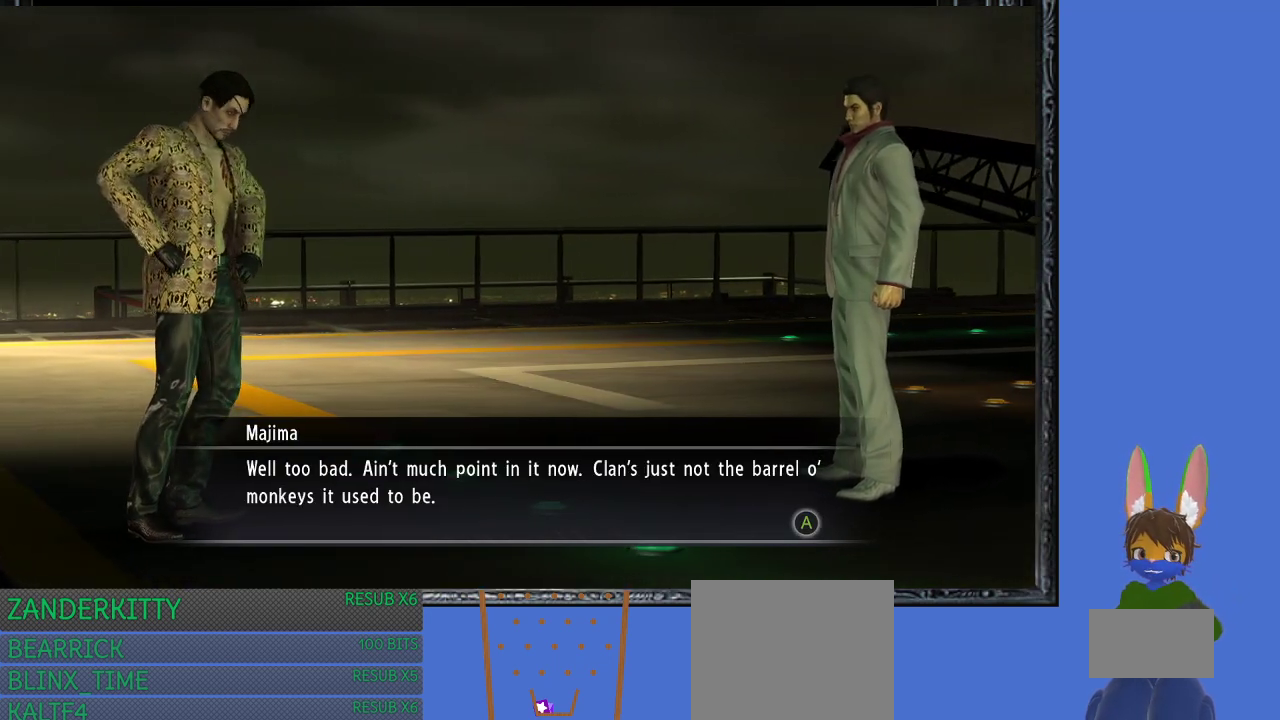
{"buttons": [], "left_stick": "center", "right_stick": "center", "events": []}
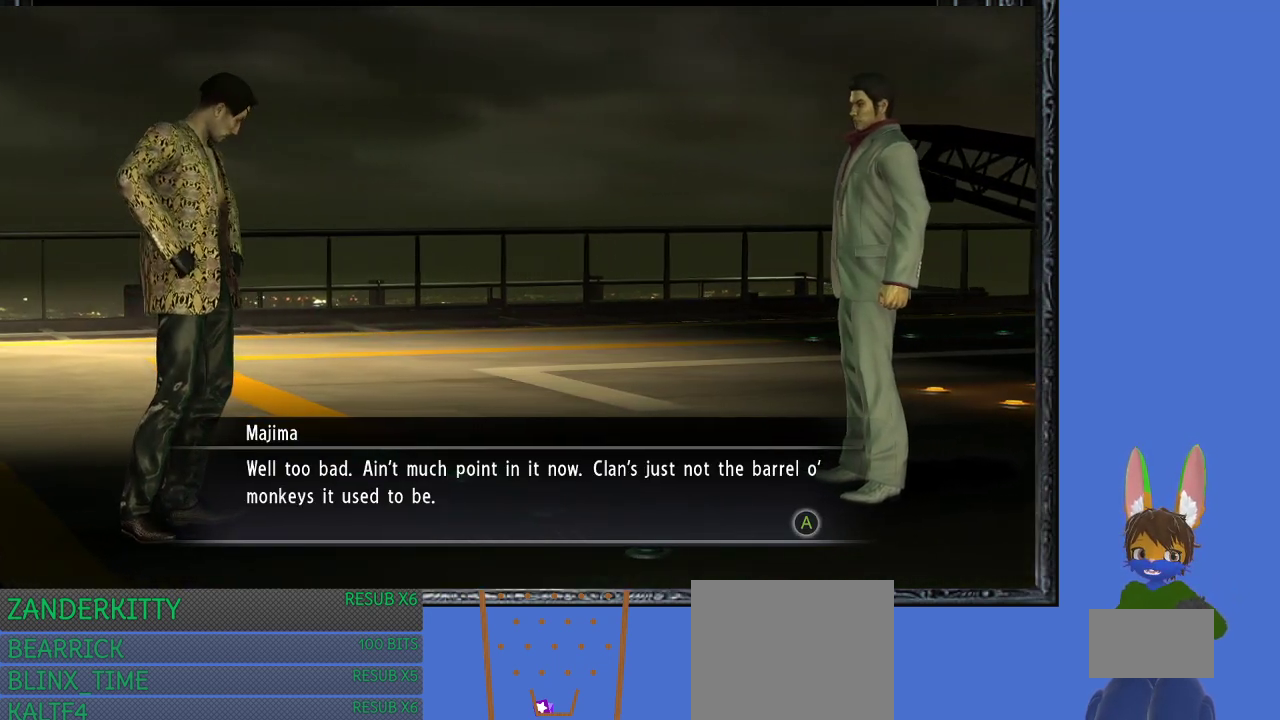
{"buttons": [], "left_stick": "center", "right_stick": "center", "events": []}
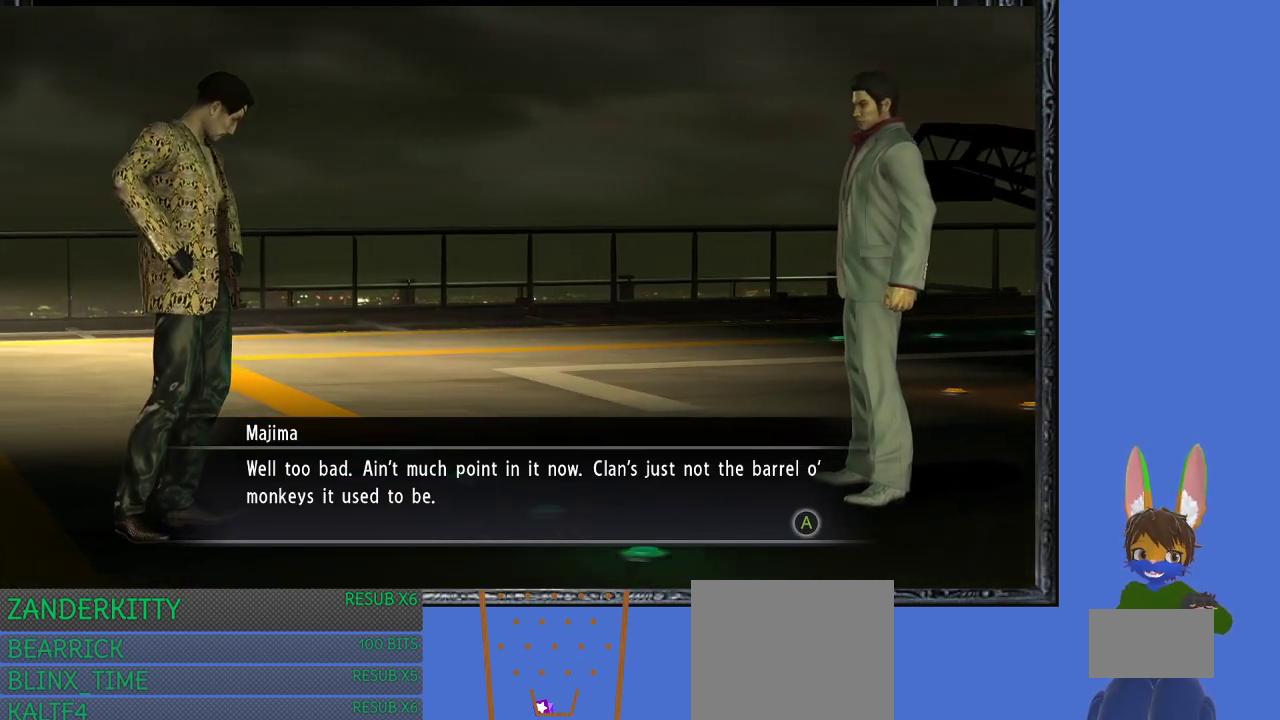
{"buttons": [], "left_stick": "center", "right_stick": "center", "events": []}
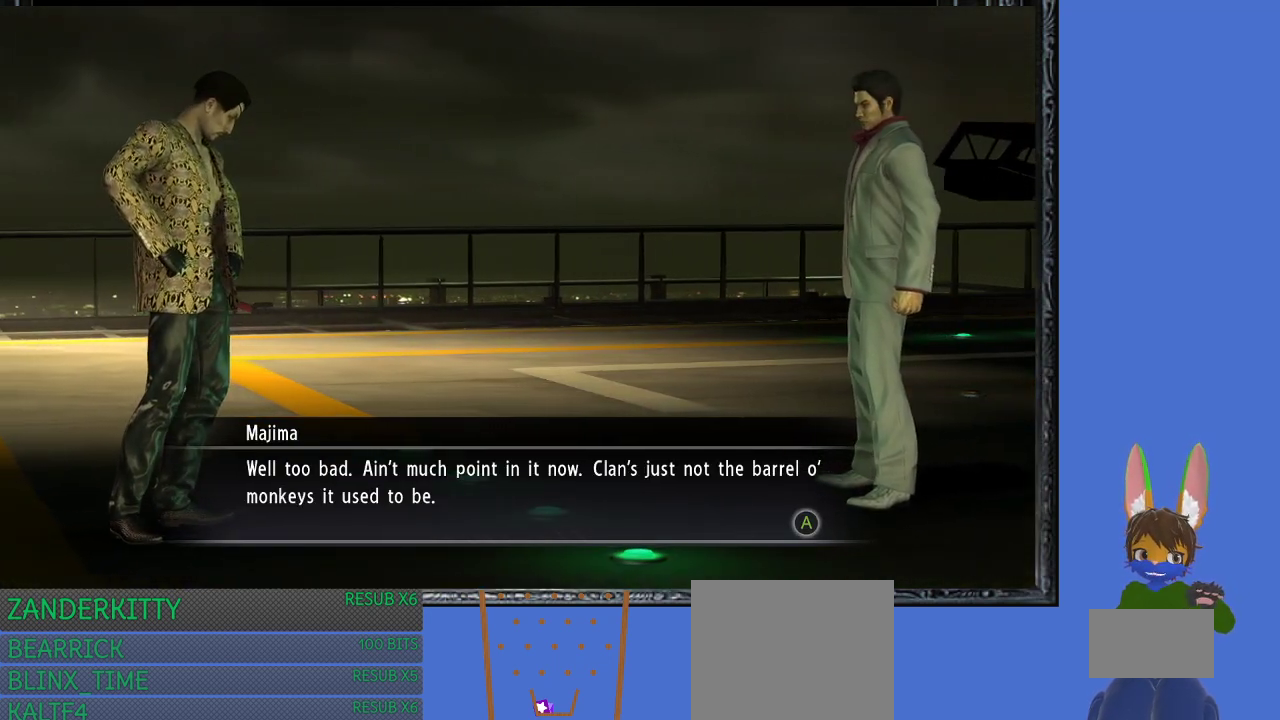
{"buttons": [], "left_stick": "center", "right_stick": "center", "events": []}
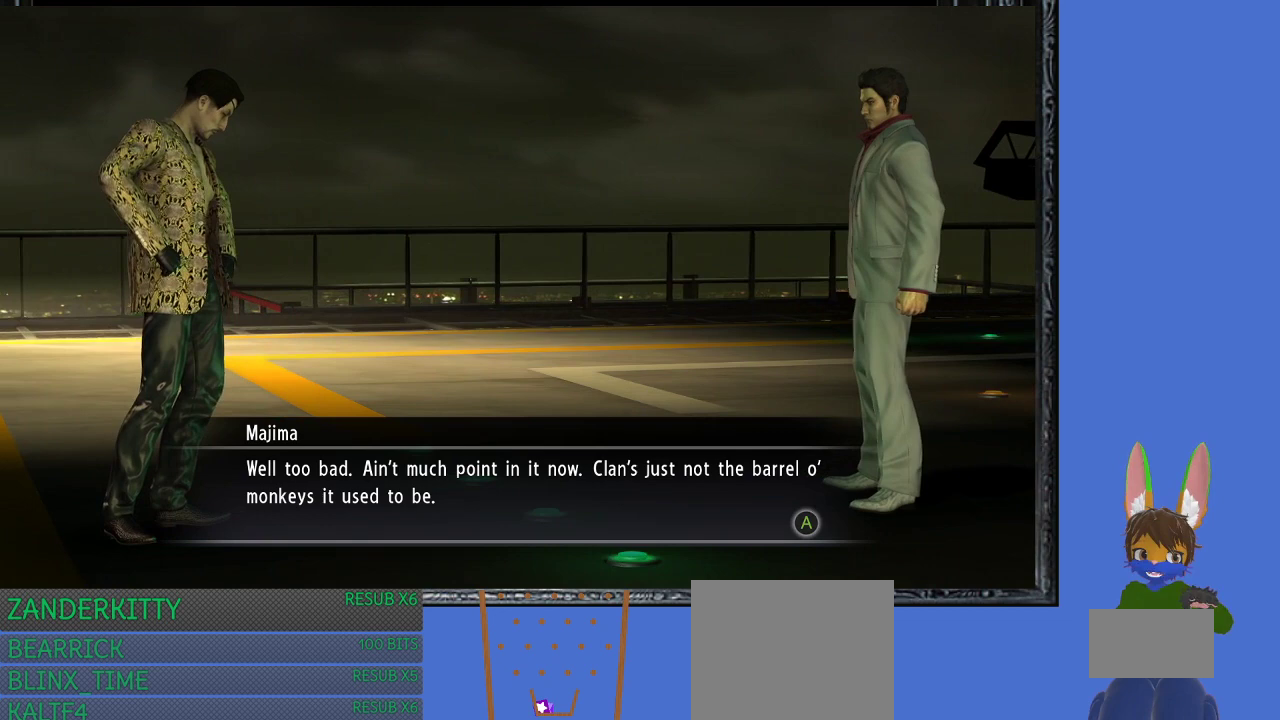
{"buttons": ["CROSS"], "left_stick": "center", "right_stick": "center", "events": [[33, "CROSS", "down"], [167, "CROSS", "up"], [367, "CROSS", "down"]]}
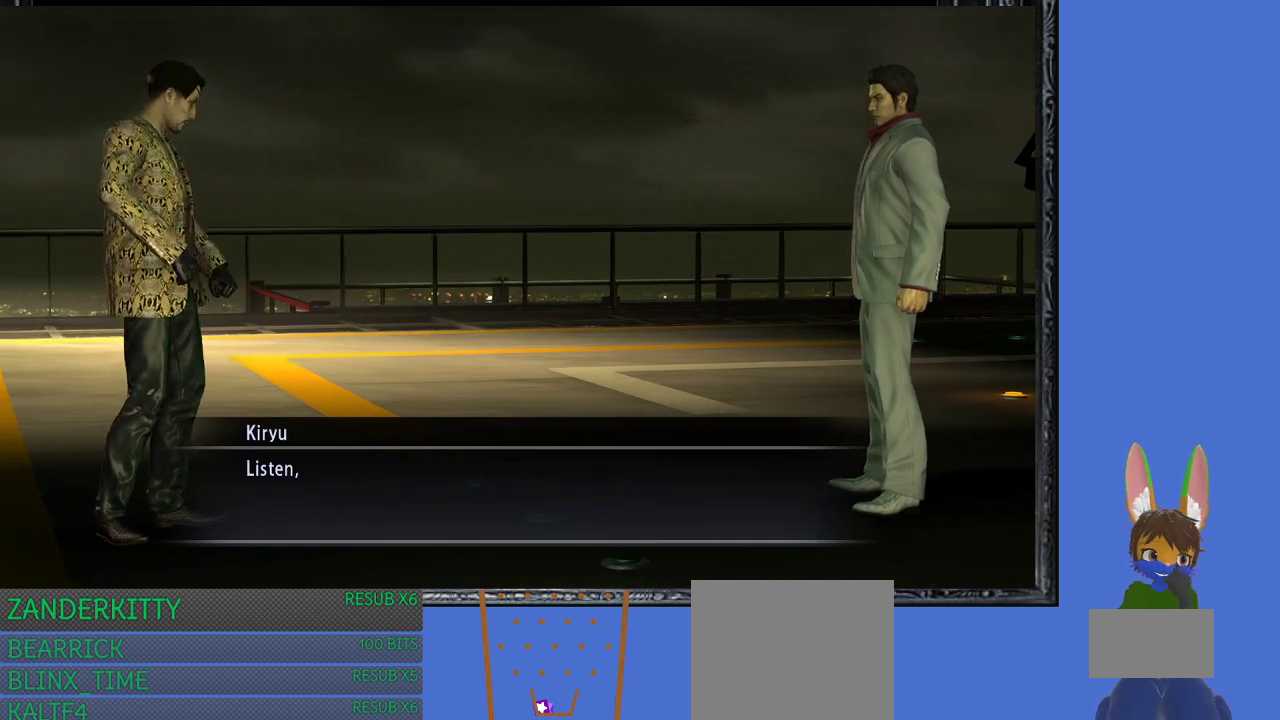
{"buttons": [], "left_stick": "center", "right_stick": "center", "events": [[33, "CROSS", "up"]]}
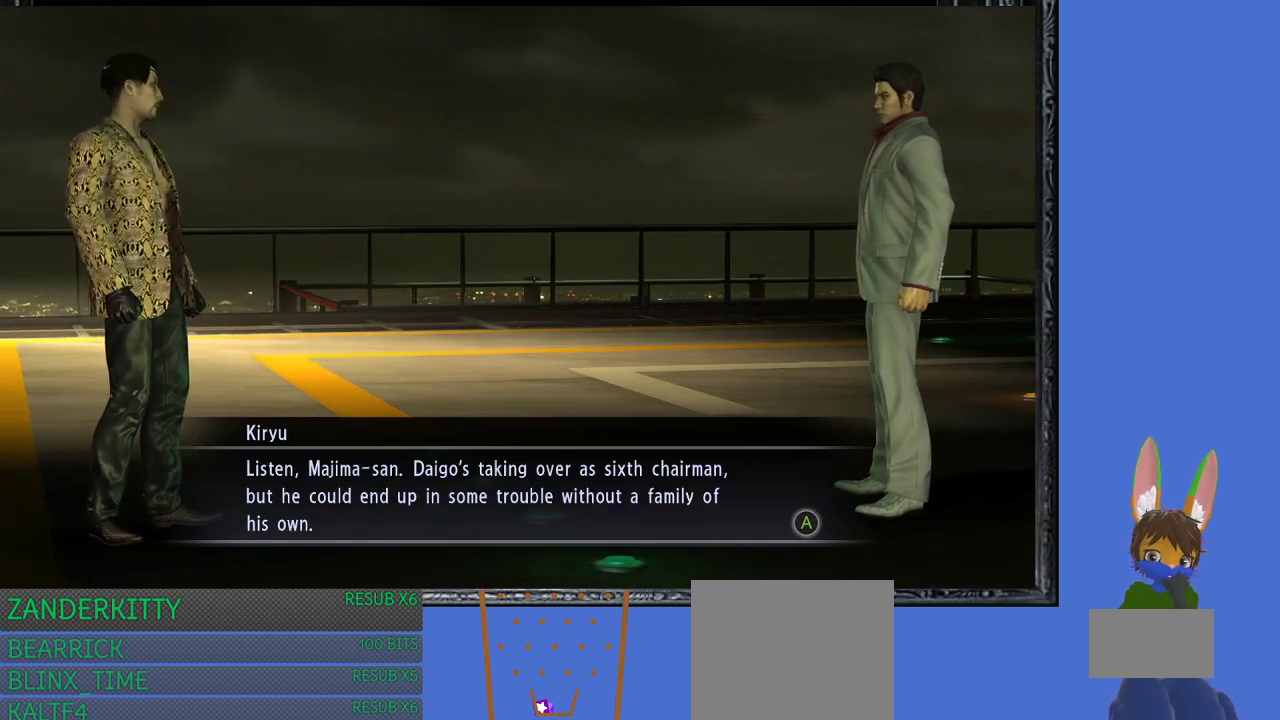
{"buttons": [], "left_stick": "center", "right_stick": "center", "events": []}
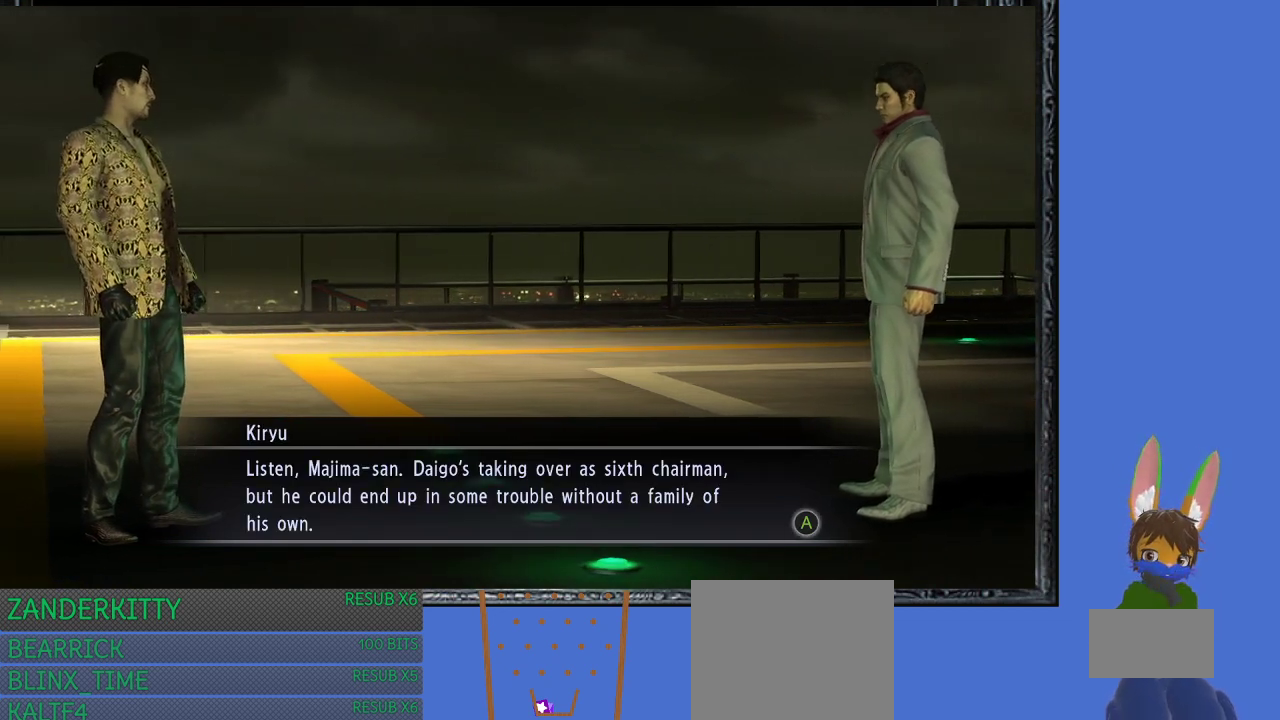
{"buttons": [], "left_stick": "center", "right_stick": "center", "events": []}
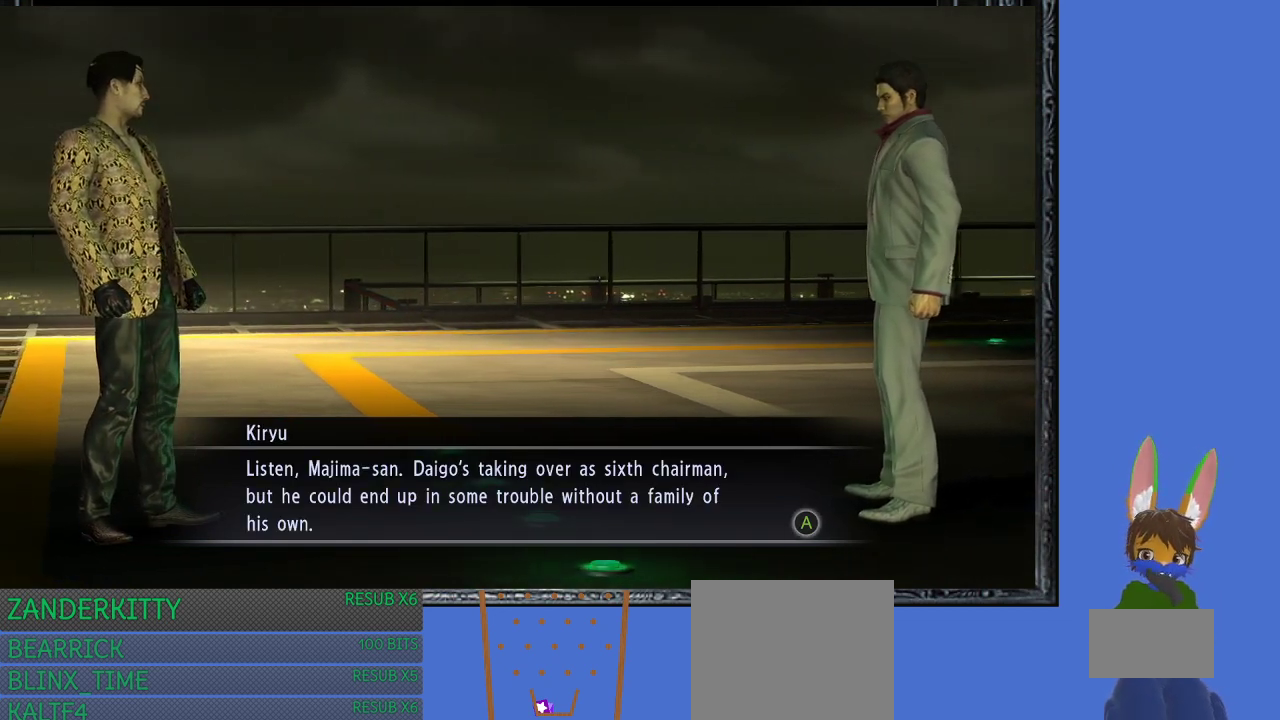
{"buttons": [], "left_stick": "center", "right_stick": "center", "events": []}
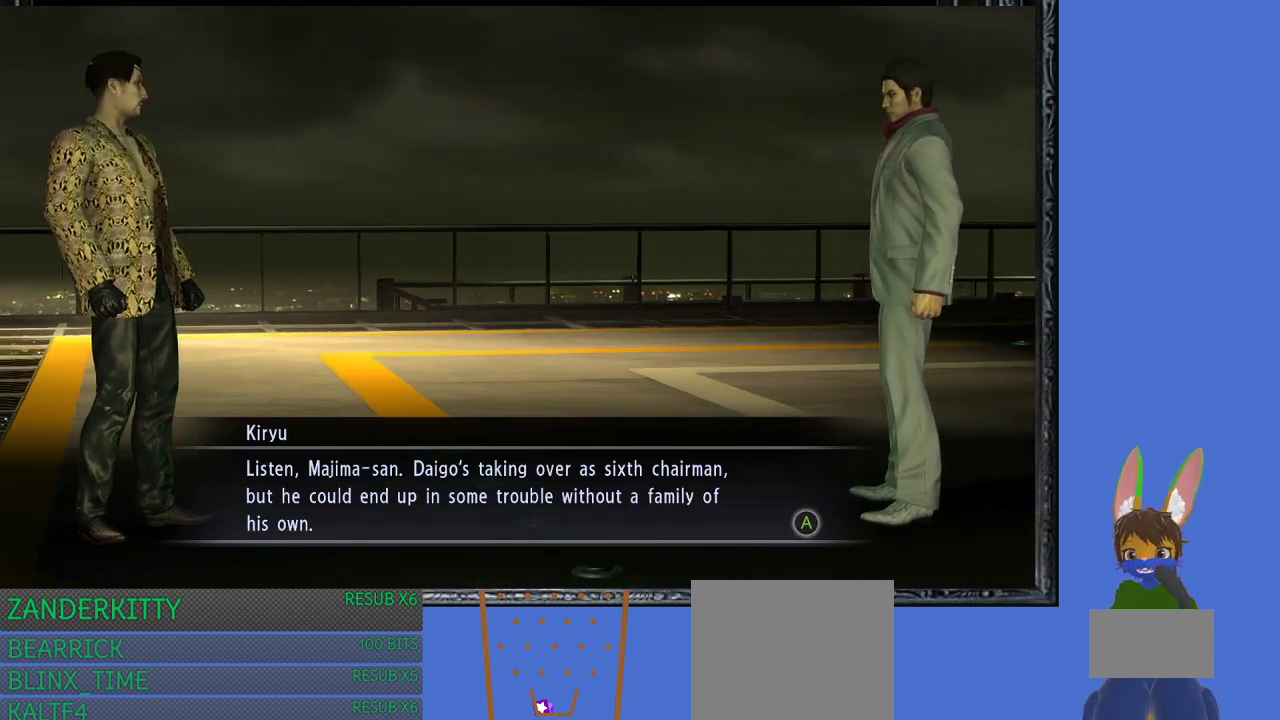
{"buttons": [], "left_stick": "center", "right_stick": "center", "events": []}